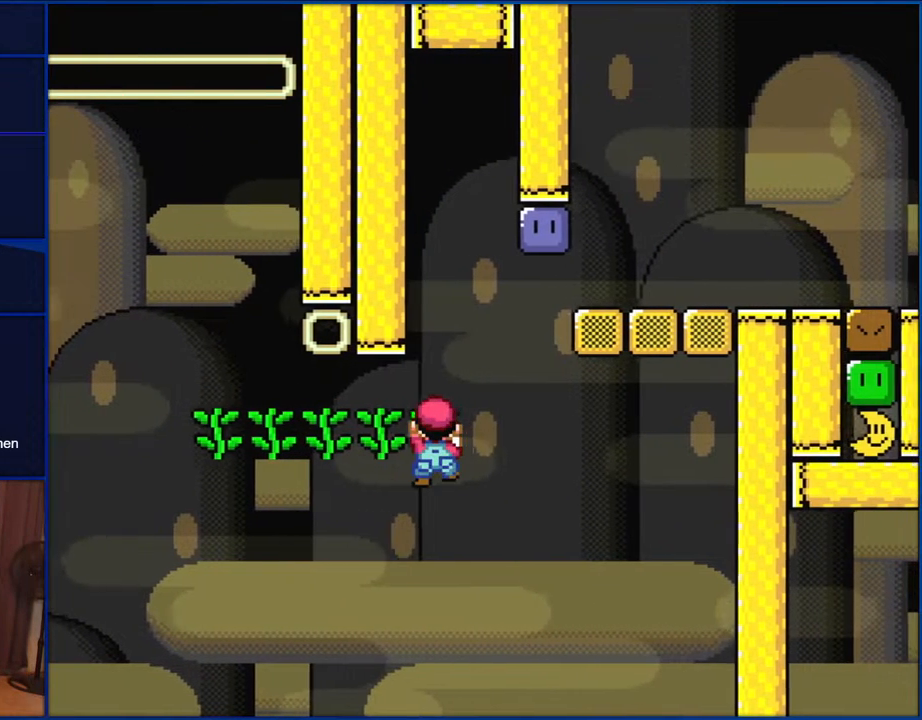
Gameplay with a controller (Nintendo layout); each line is a JSON object with the inputs held at the frame after it. "events" lists button and stick changes between this image and that frame as [ms after this image, input, new state], when the widget could be followed in between. Not read: L1 L3 R1 R3.
{"buttons": ["Y"], "events": [[117, "DPAD_RIGHT", "up"]]}
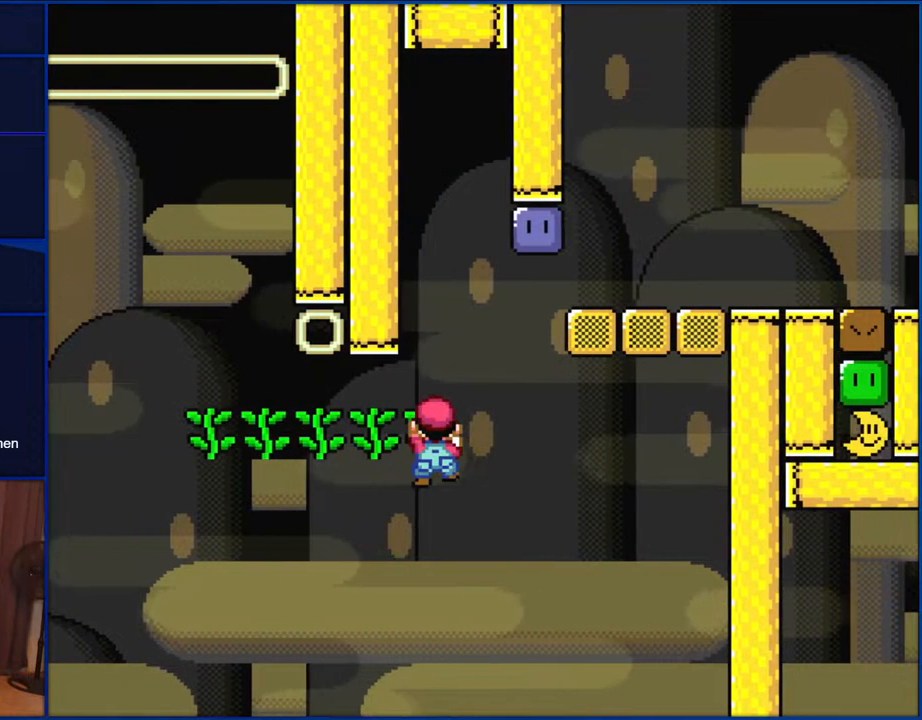
{"buttons": ["Y"], "events": [[333, "DPAD_DOWN", "down"], [400, "DPAD_DOWN", "up"]]}
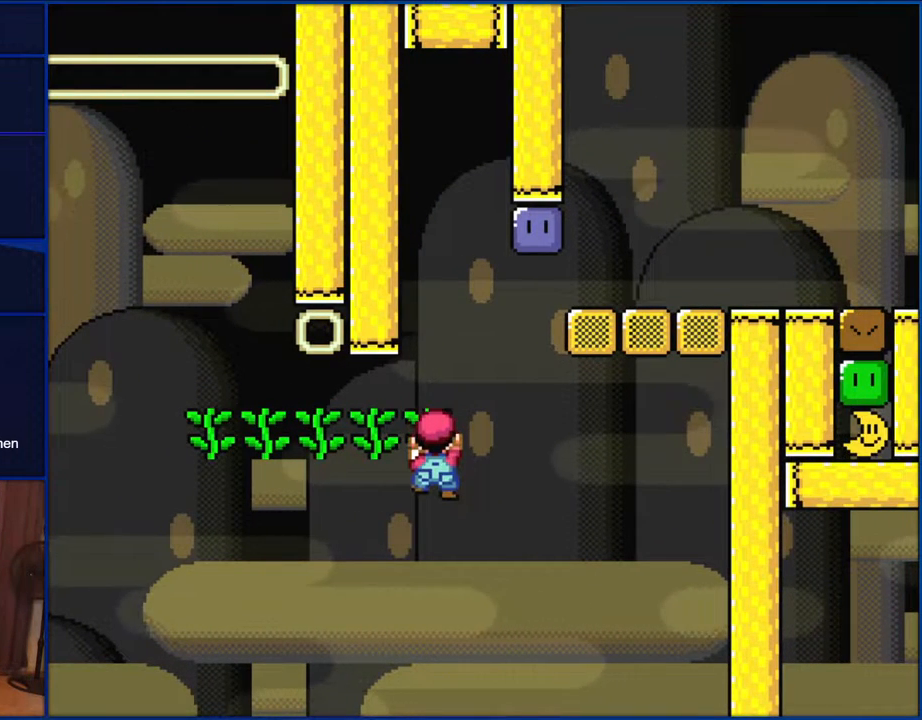
{"buttons": ["Y"], "events": []}
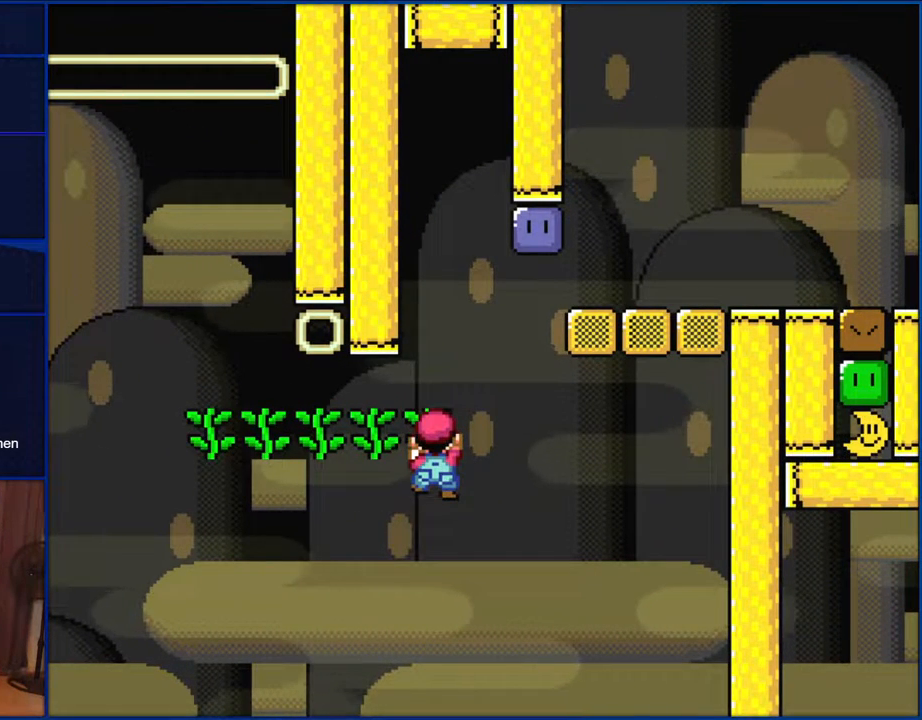
{"buttons": ["Y"], "events": []}
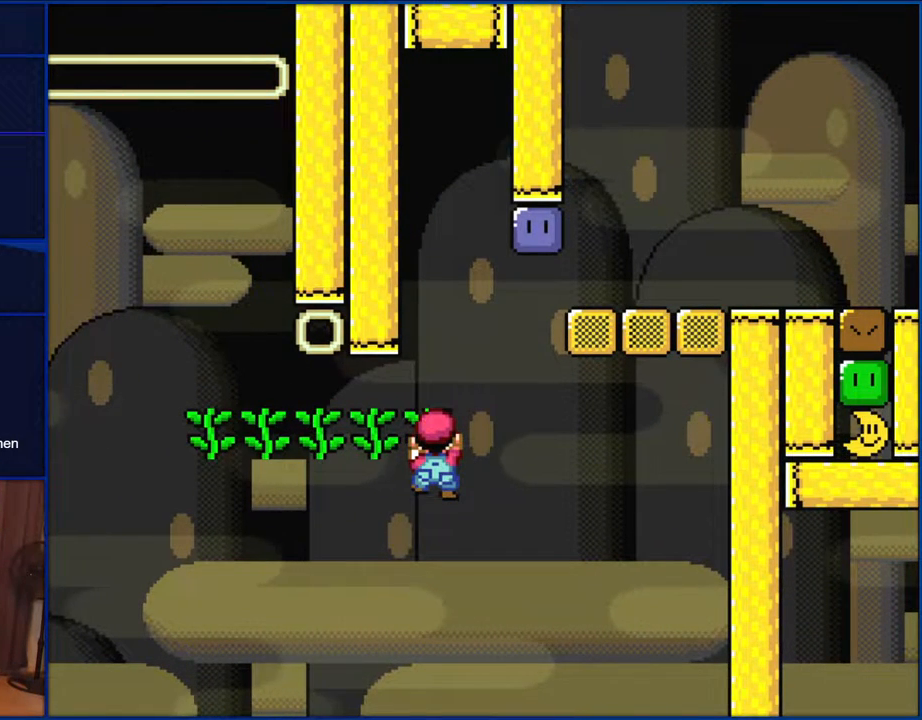
{"buttons": ["Y"], "events": []}
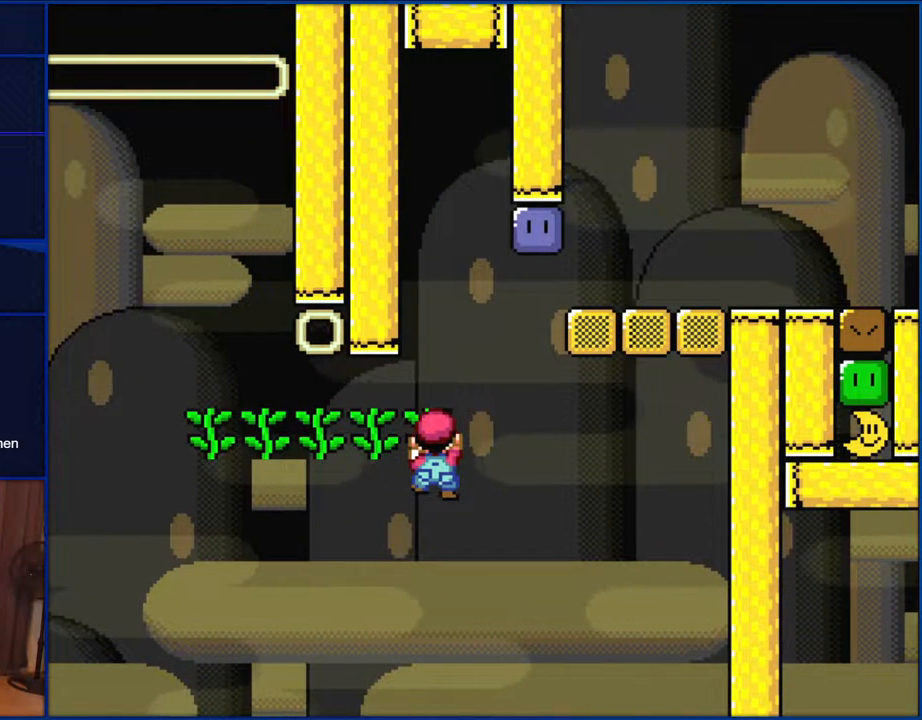
{"buttons": ["Y"], "events": []}
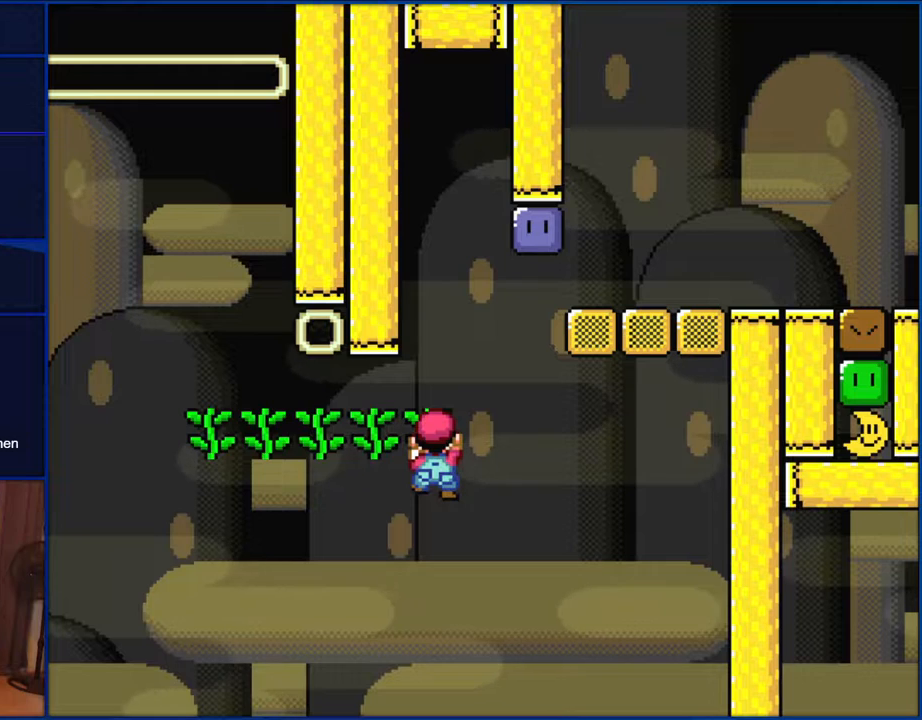
{"buttons": ["Y"], "events": []}
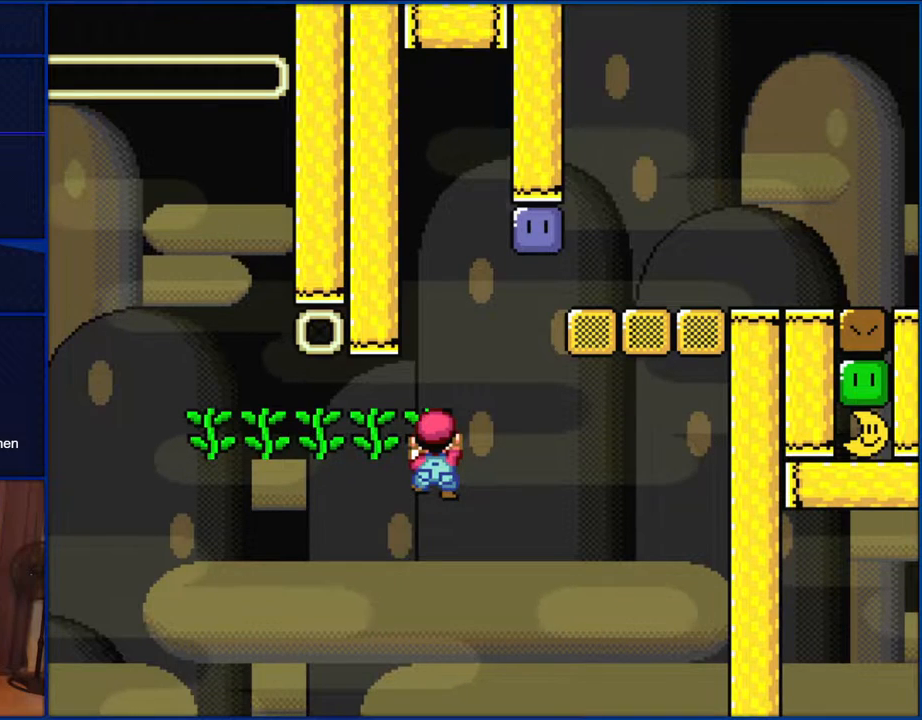
{"buttons": ["Y"], "events": []}
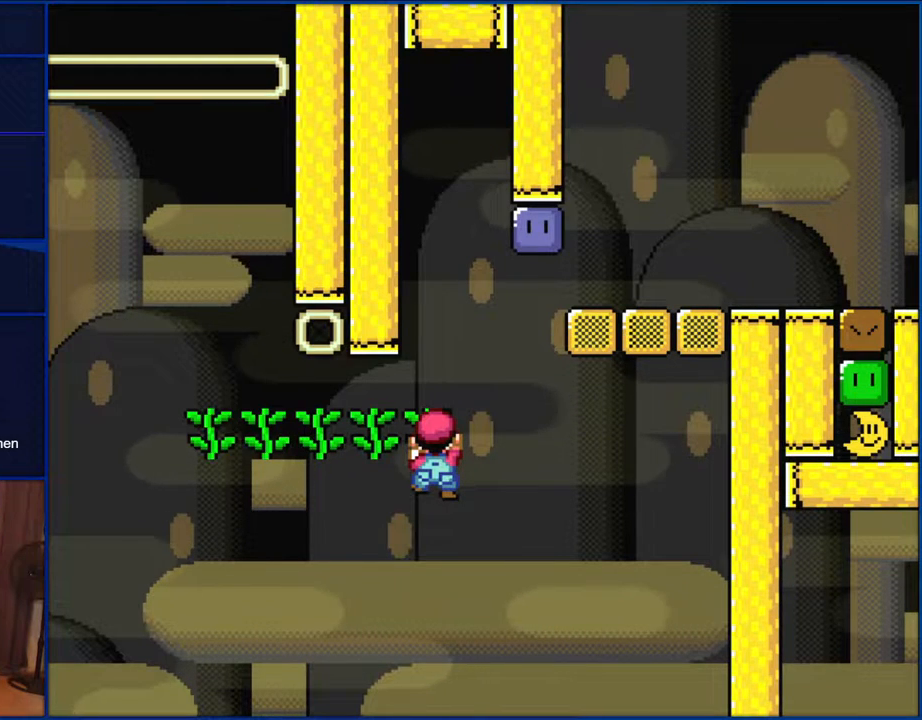
{"buttons": ["Y"], "events": []}
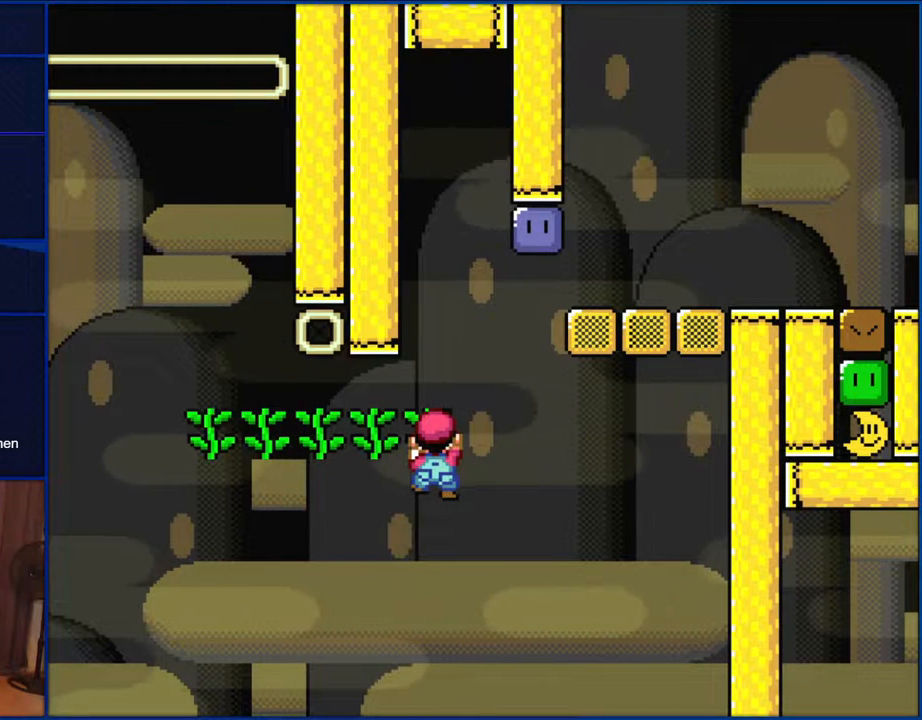
{"buttons": ["Y"], "events": []}
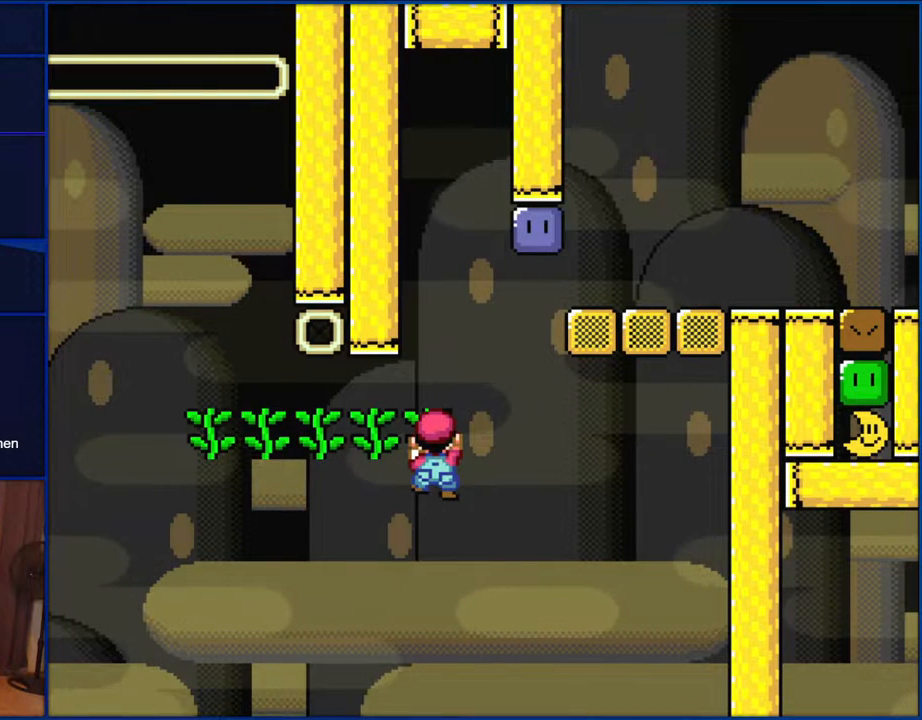
{"buttons": ["Y"], "events": []}
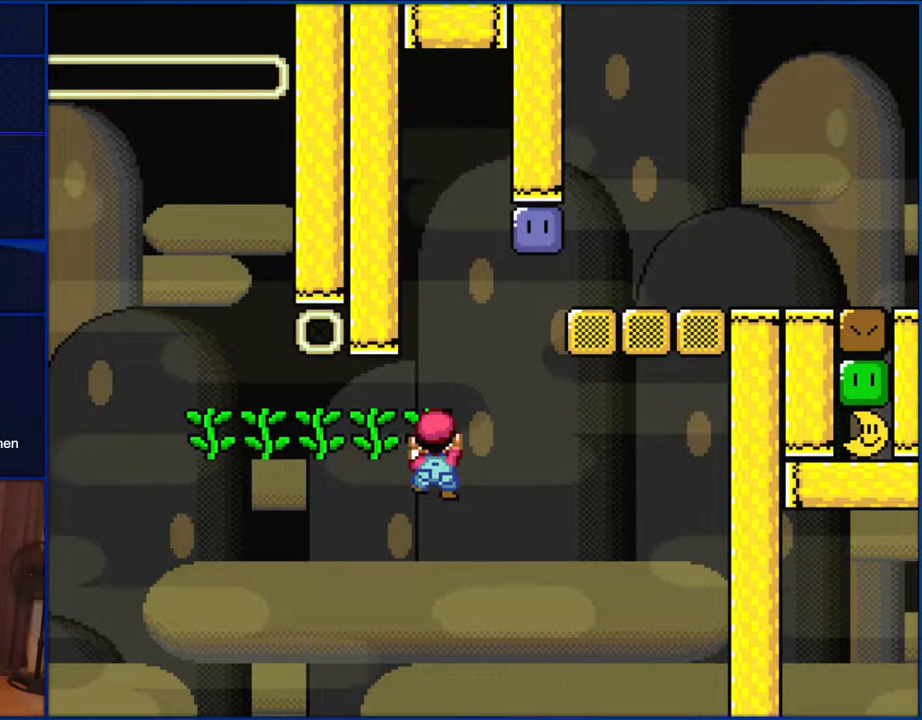
{"buttons": ["Y"], "events": []}
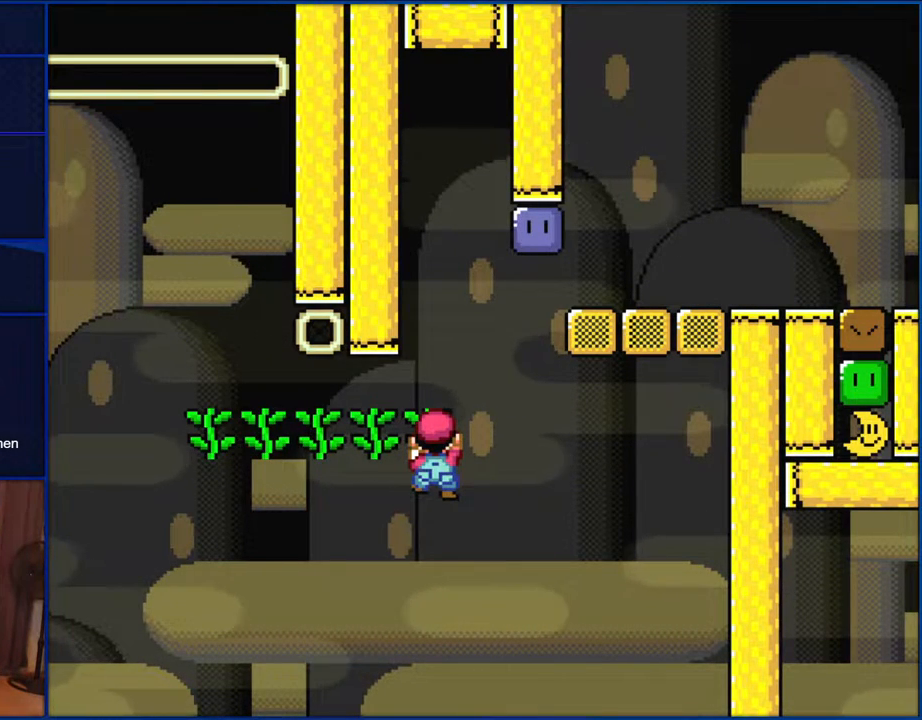
{"buttons": ["Y"], "events": []}
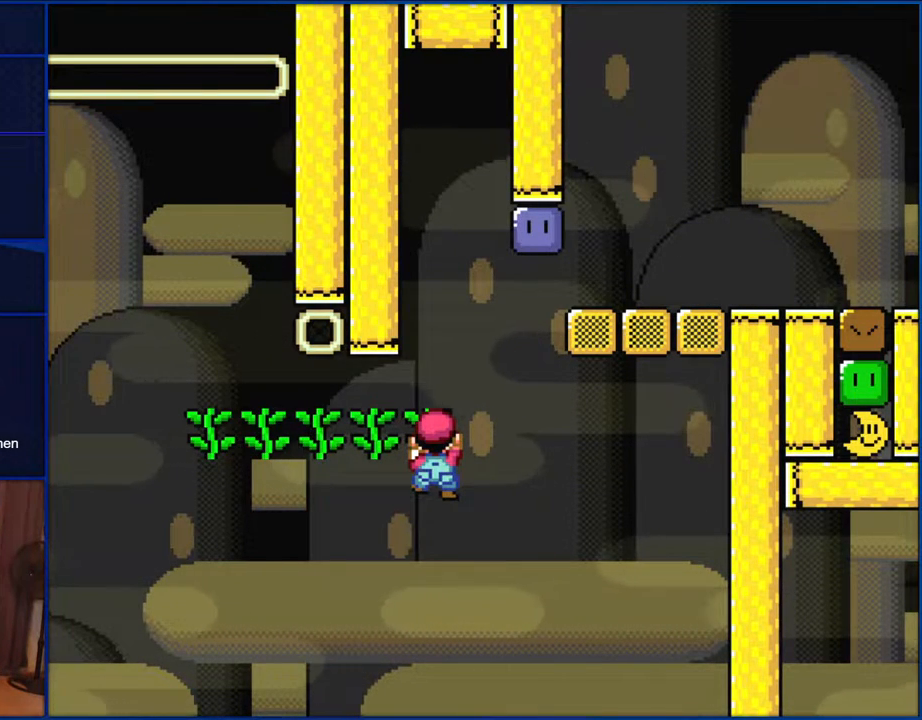
{"buttons": ["Y"], "events": []}
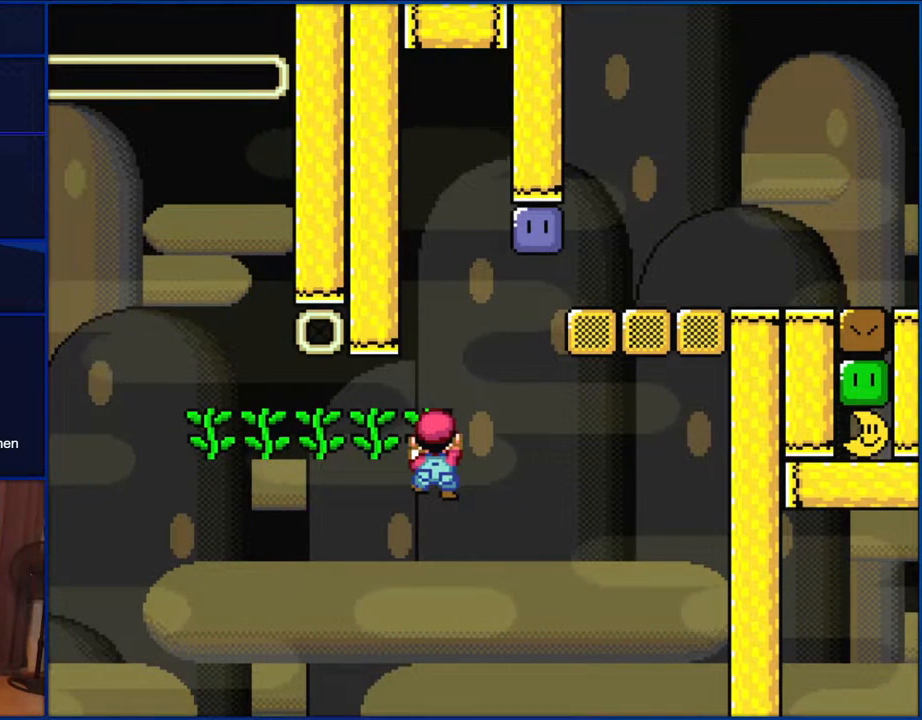
{"buttons": ["Y"], "events": []}
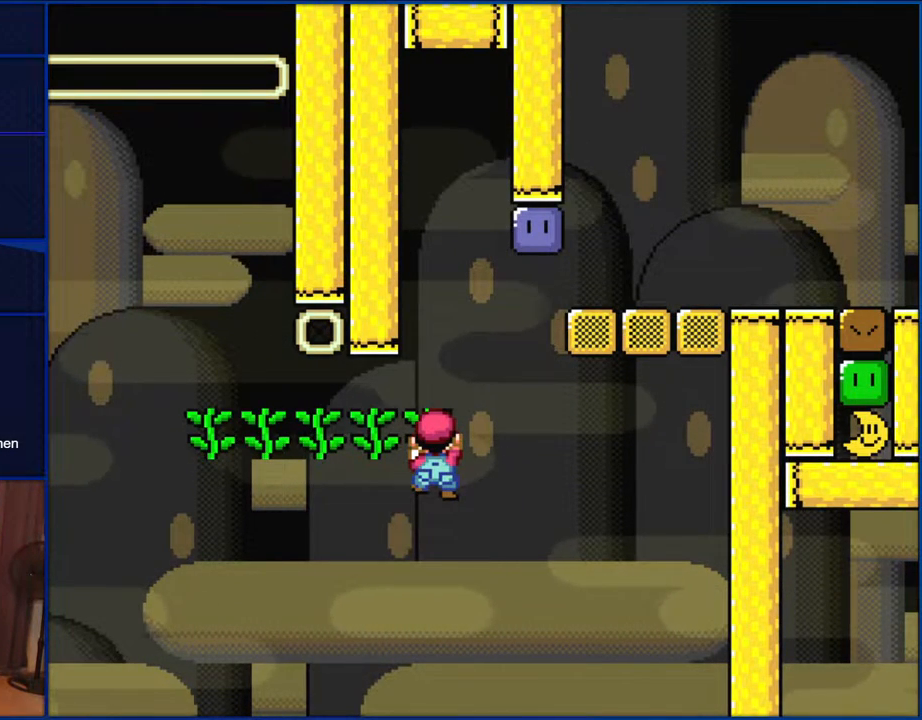
{"buttons": ["Y"], "events": []}
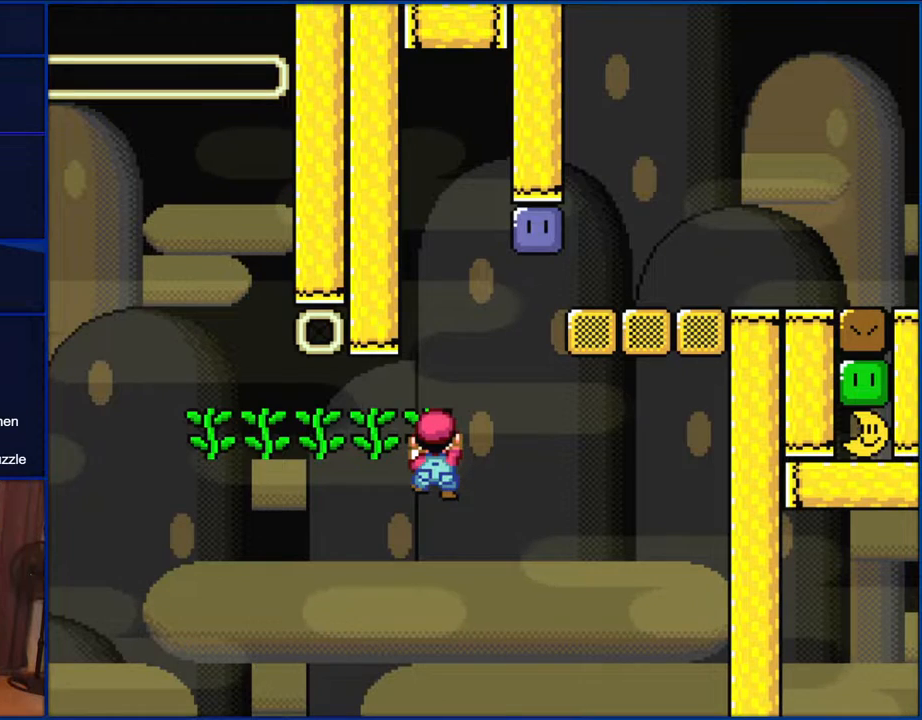
{"buttons": ["Y"], "events": []}
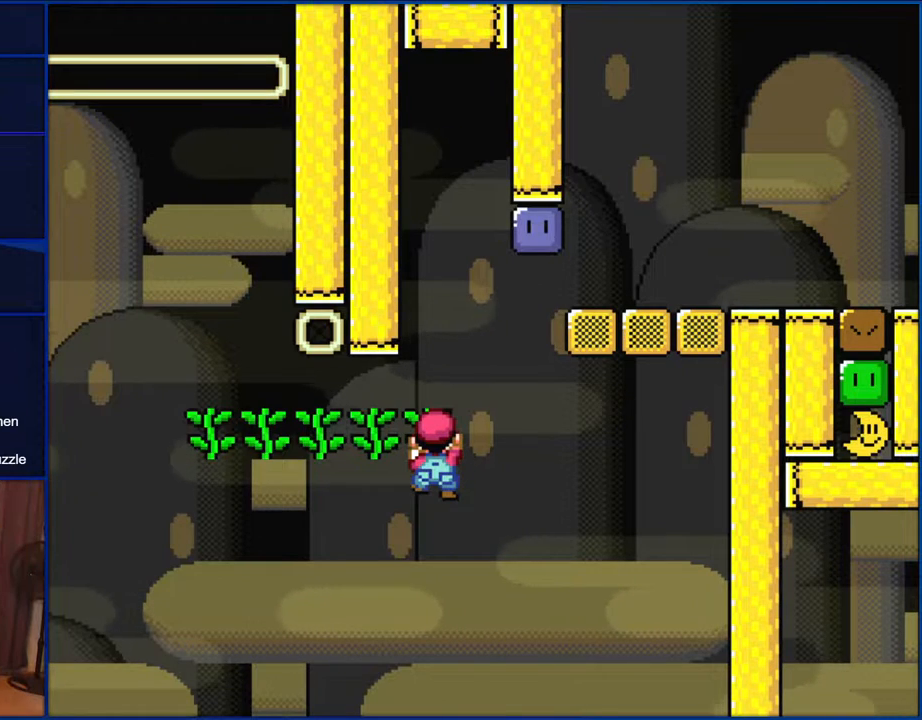
{"buttons": ["Y"], "events": []}
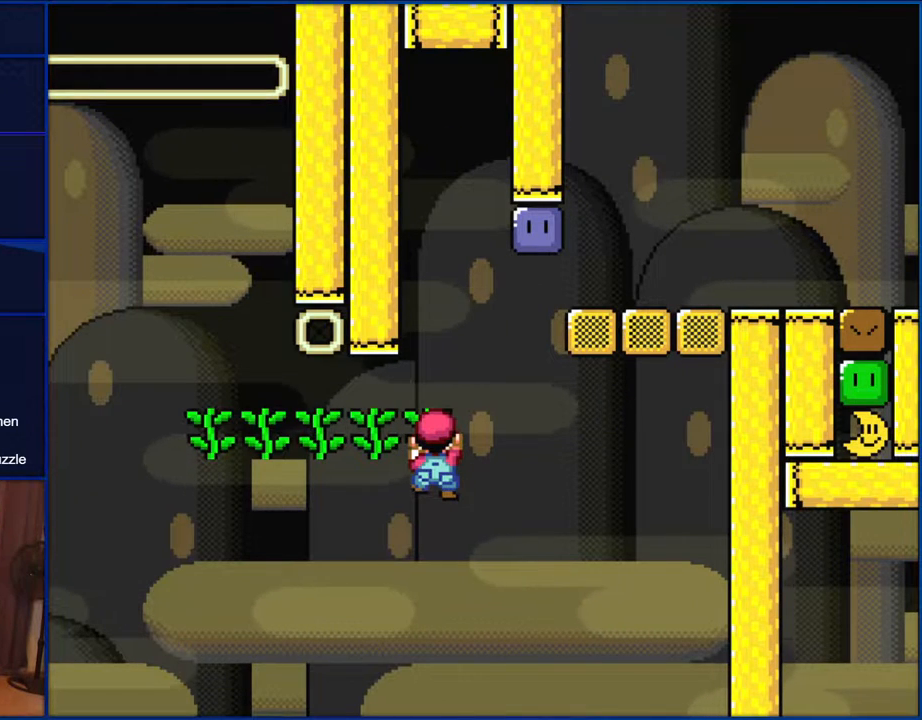
{"buttons": ["Y"], "events": []}
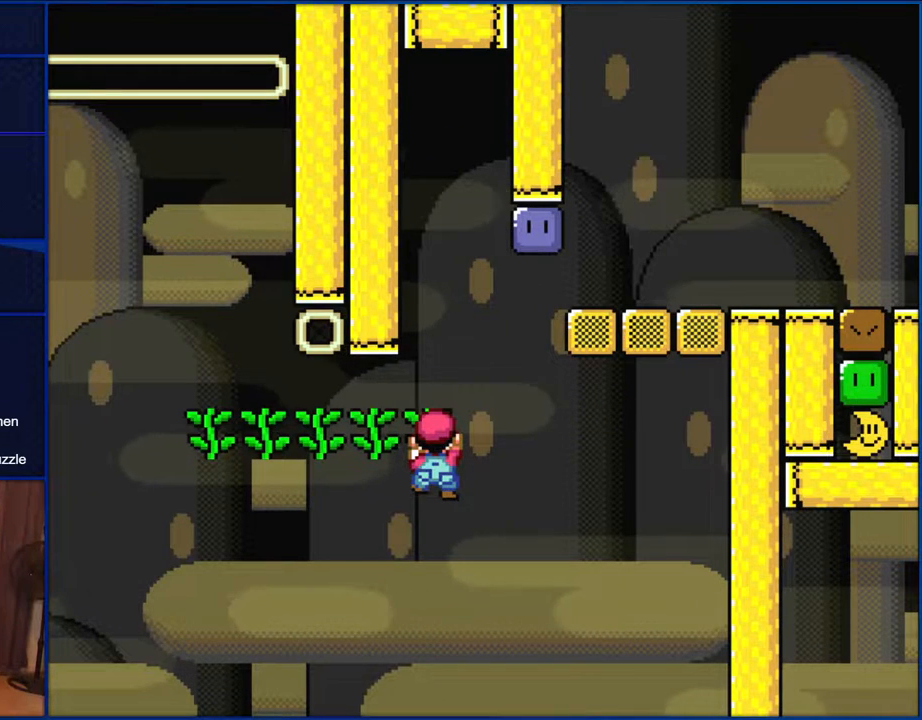
{"buttons": ["Y"], "events": []}
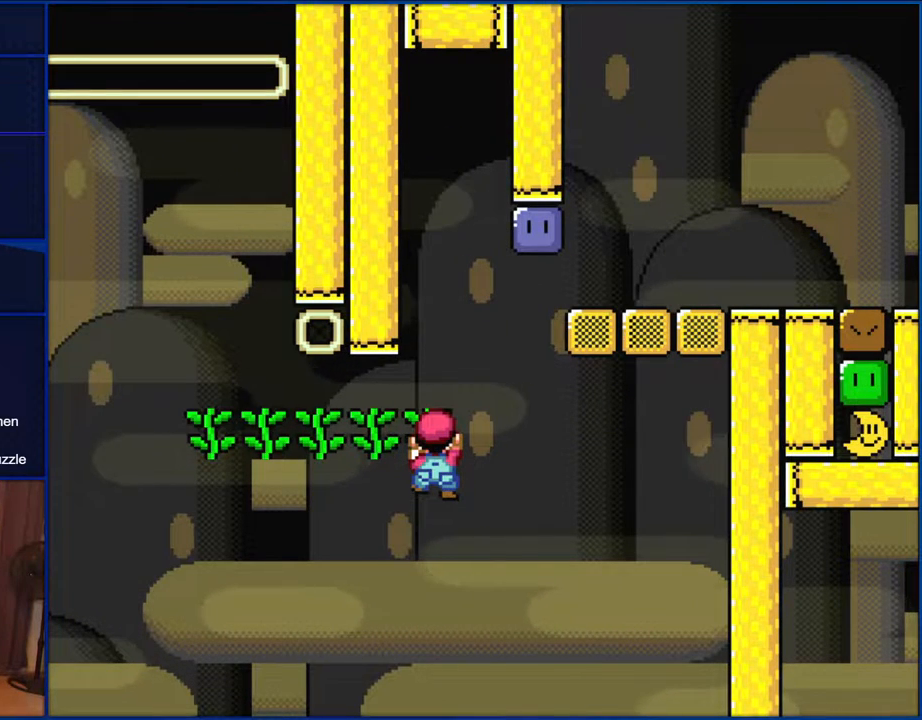
{"buttons": ["Y"], "events": []}
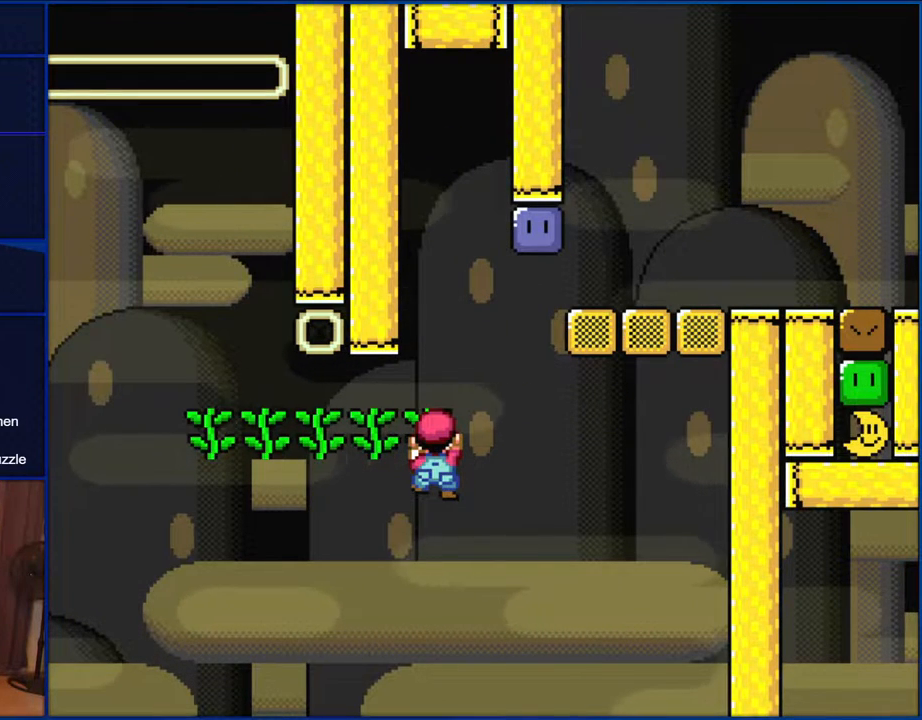
{"buttons": ["Y"], "events": []}
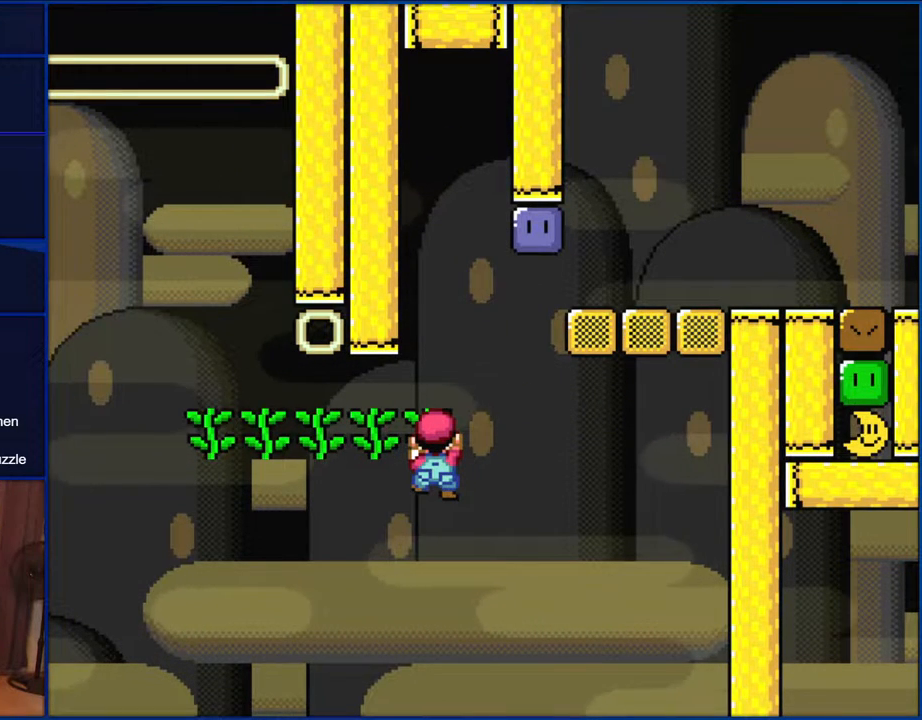
{"buttons": ["Y"], "events": []}
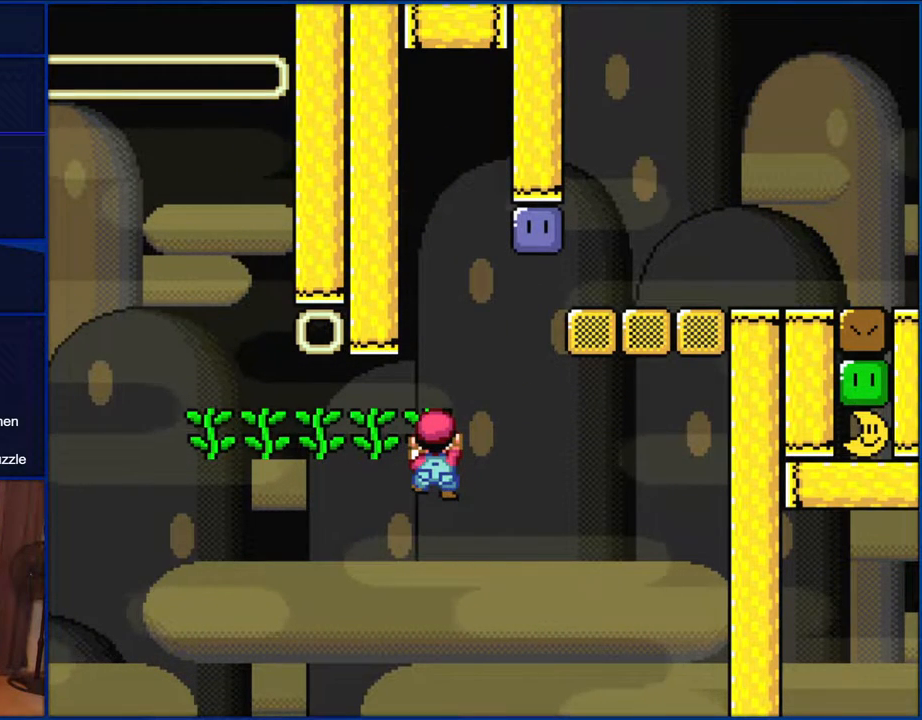
{"buttons": ["Y"], "events": []}
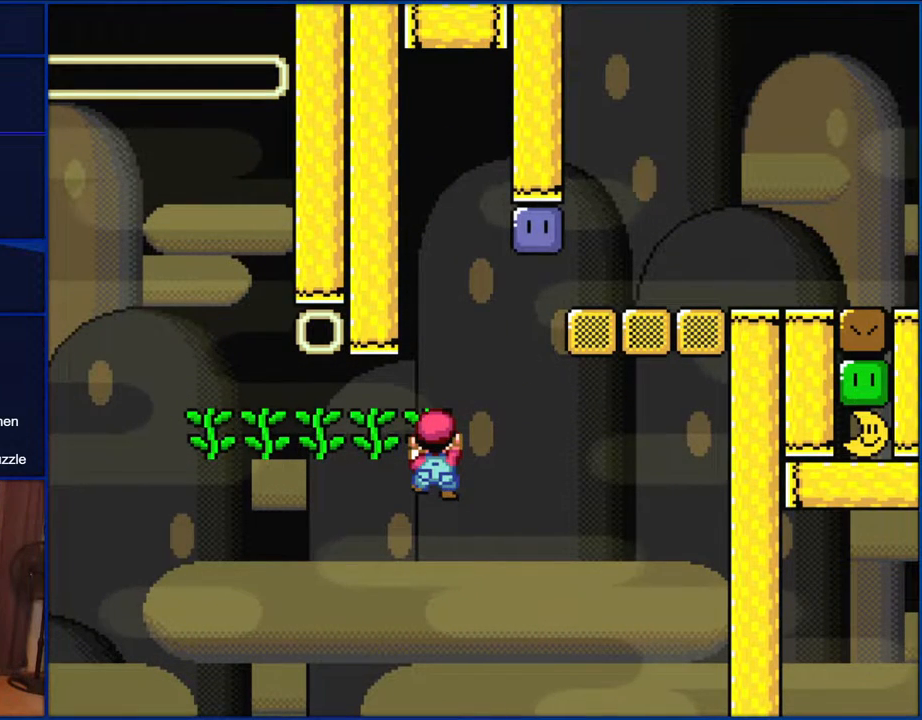
{"buttons": ["Y"], "events": []}
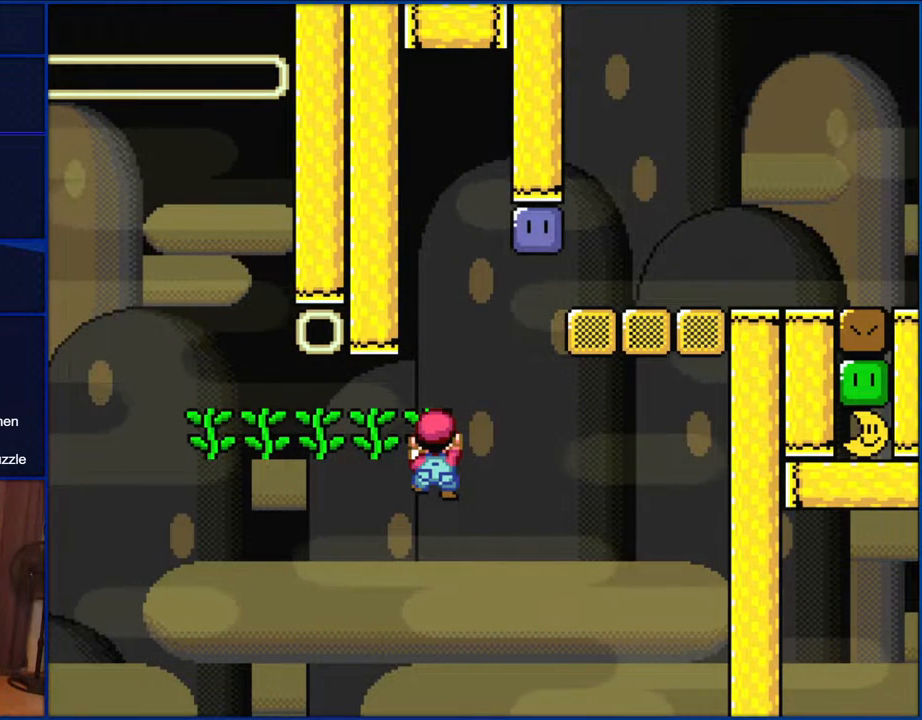
{"buttons": ["Y"], "events": []}
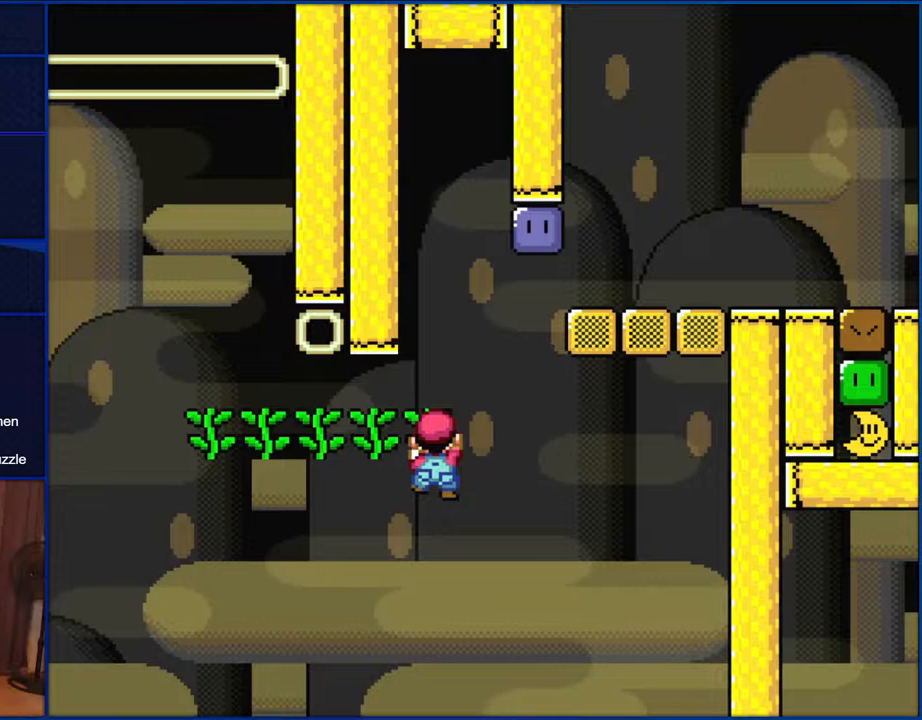
{"buttons": ["Y"], "events": []}
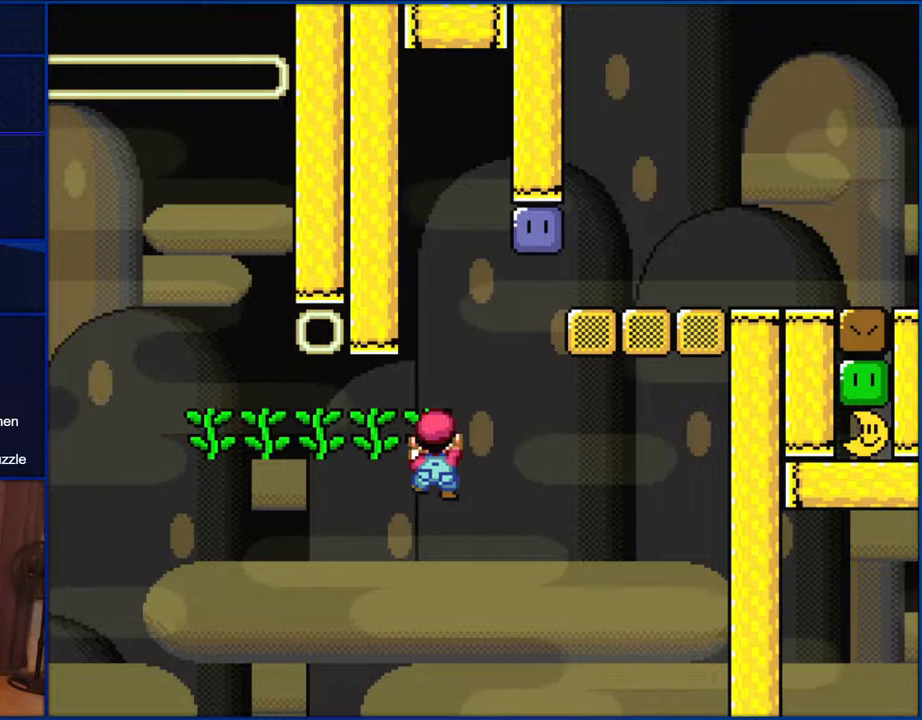
{"buttons": ["Y"], "events": []}
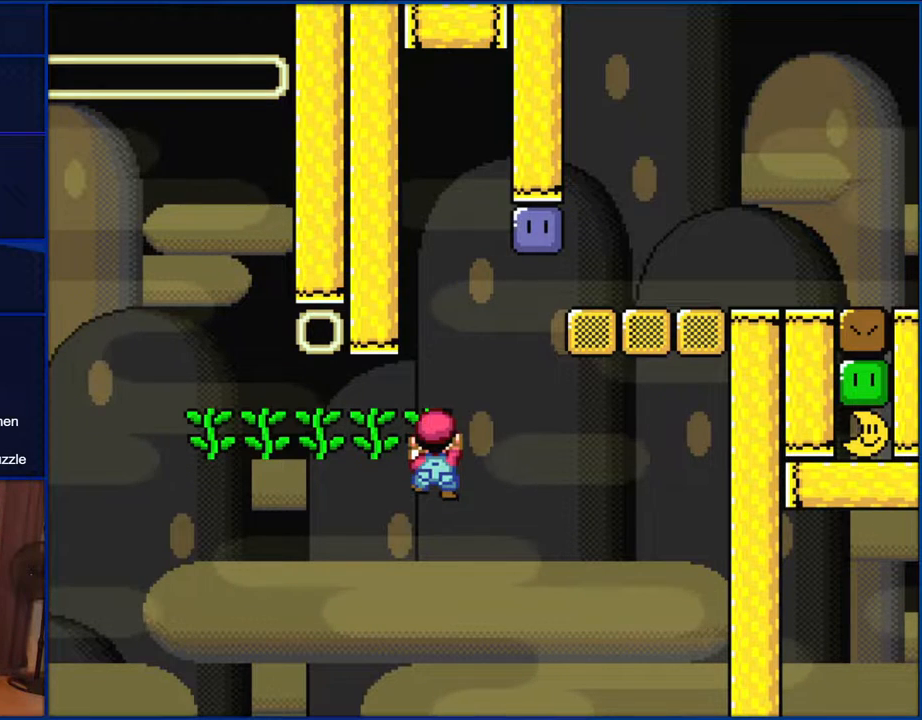
{"buttons": ["Y"], "events": []}